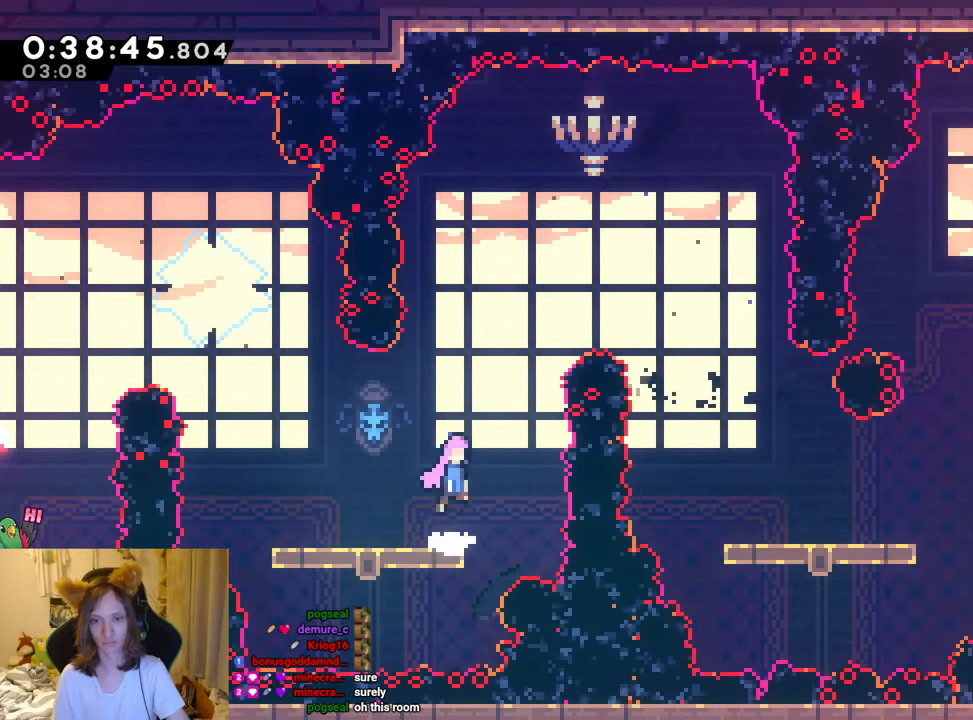
Gameplay with a controller (Nintendo layout); each line is a JSON object with the inputs held at the frame after it. "events" lists button and stick changes between this image and that frame as [ms after this image, input, new state], when the widget could be followed in between. Not read: DPAD_DOWN HOME L1 L3 R3.
{"buttons": ["B", "L2"], "left_stick": "center", "right_stick": "center", "events": [[83, "Y", "down"], [233, "Y", "up"], [267, "left_stick", "center"]]}
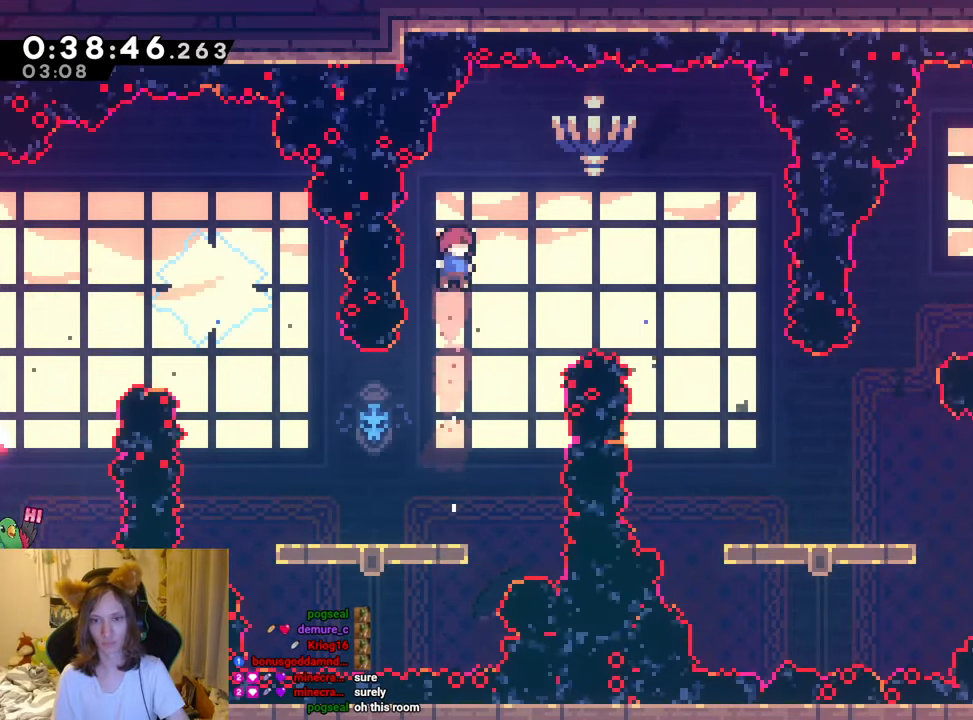
{"buttons": ["B", "L2", "R1"], "left_stick": "center", "right_stick": "center", "events": [[184, "left_stick", "up-right"], [251, "Y", "down"], [351, "R1", "down"], [417, "Y", "up"], [467, "left_stick", "center"]]}
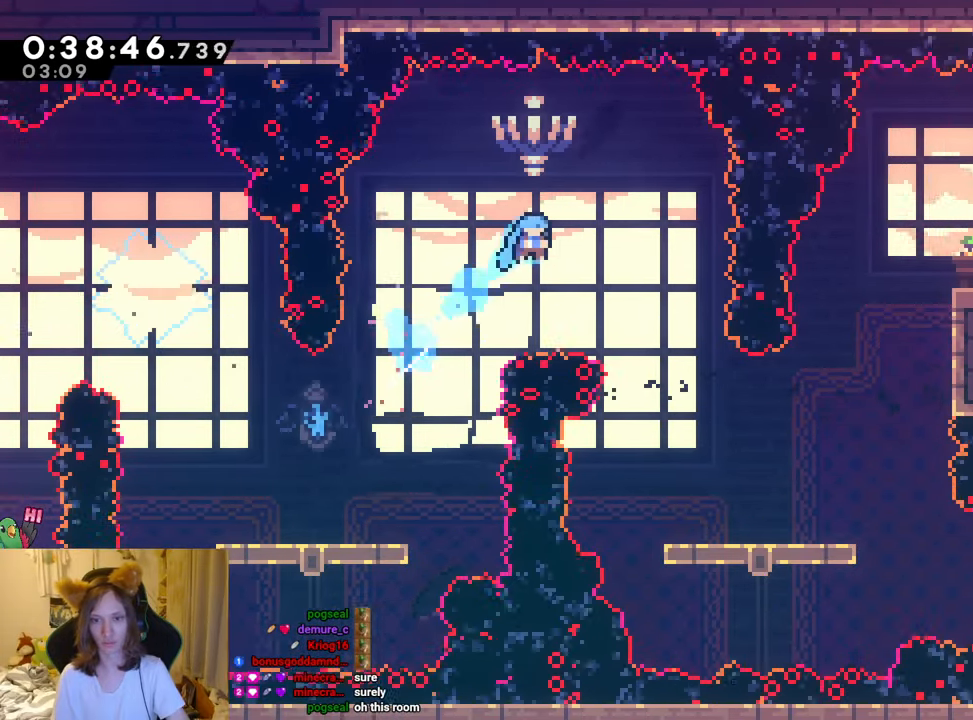
{"buttons": ["L2"], "left_stick": "right", "right_stick": "center", "events": [[183, "left_stick", "right"], [400, "B", "up"], [434, "R1", "up"]]}
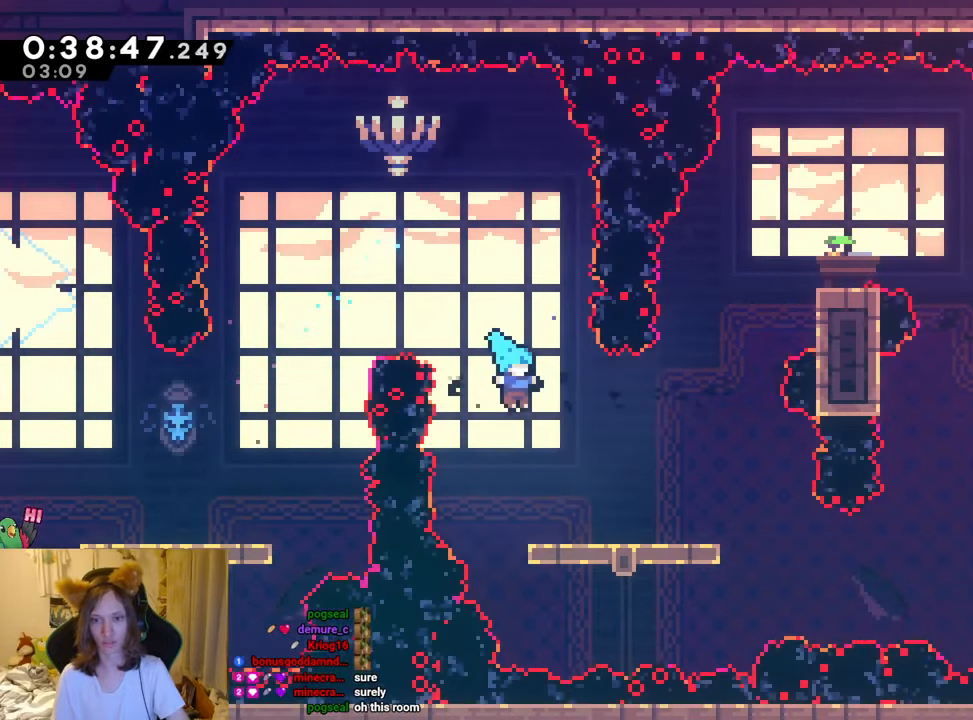
{"buttons": ["L2"], "left_stick": "right", "right_stick": "center", "events": [[317, "left_stick", "center"], [434, "left_stick", "right"]]}
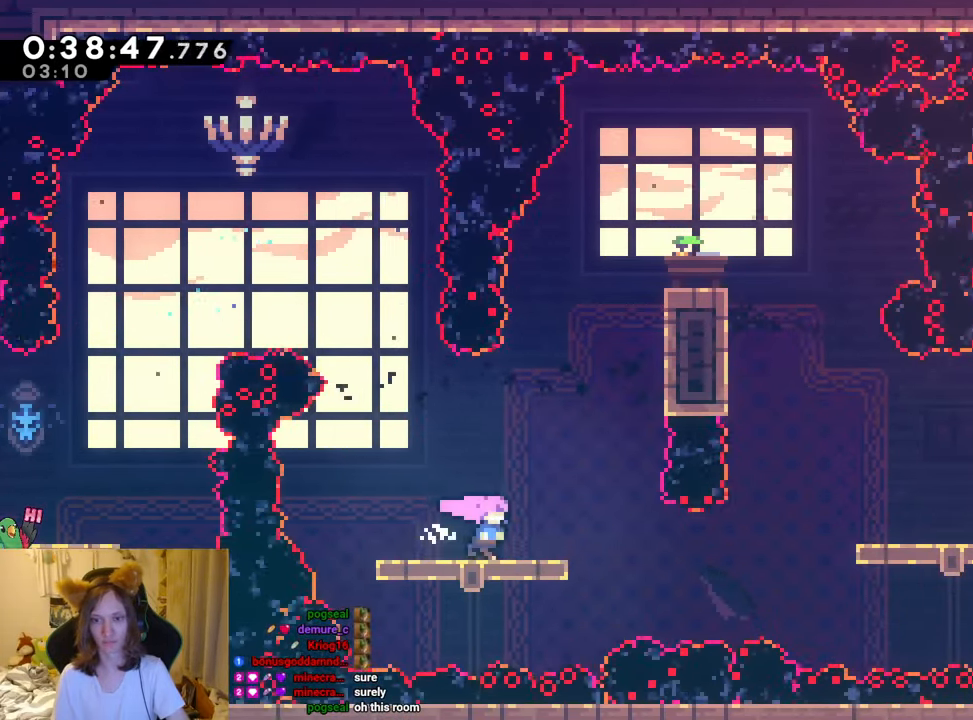
{"buttons": ["Y", "L2"], "left_stick": "up-right", "right_stick": "center", "events": [[117, "Y", "down"], [233, "Y", "up"], [350, "left_stick", "up-right"], [484, "Y", "down"]]}
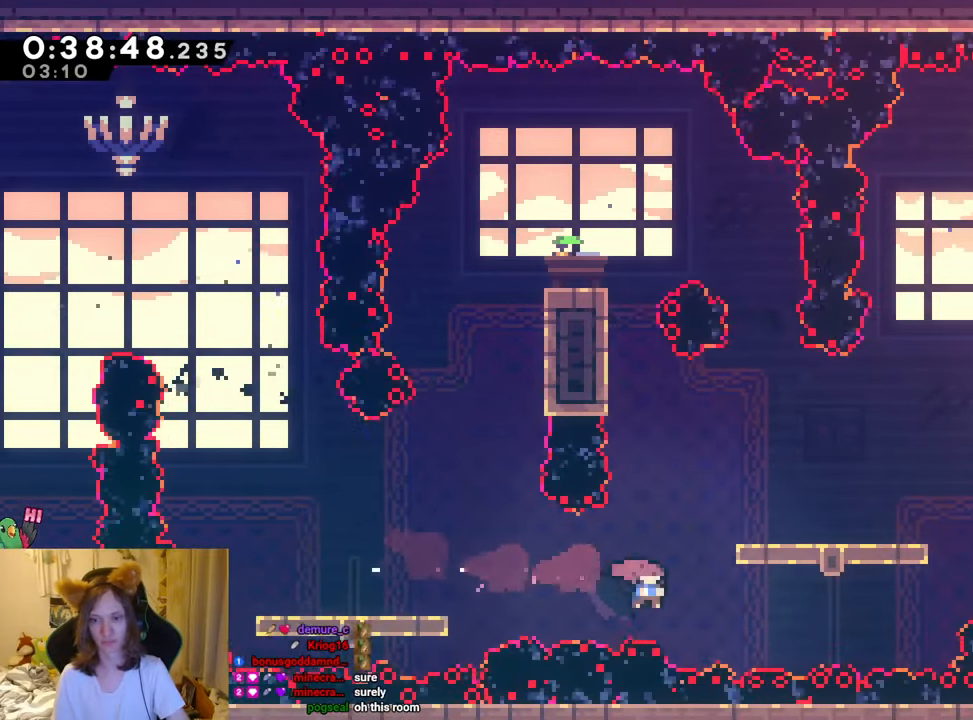
{"buttons": ["L2"], "left_stick": "center", "right_stick": "center", "events": [[134, "Y", "up"], [150, "left_stick", "right"], [434, "left_stick", "center"]]}
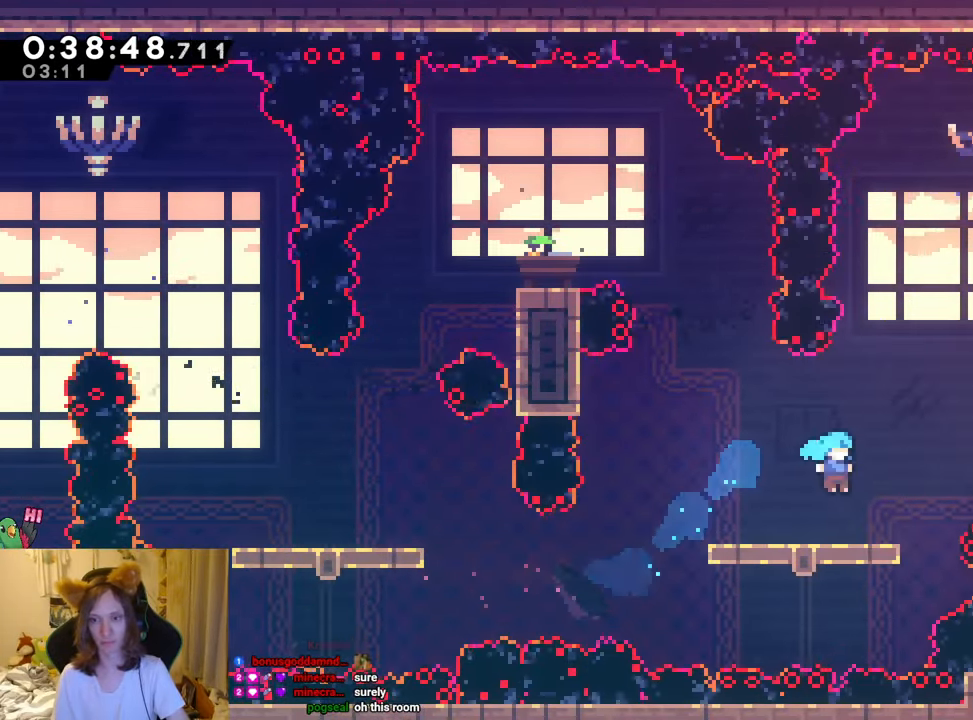
{"buttons": ["B", "L2"], "left_stick": "up", "right_stick": "center", "events": [[150, "B", "down"], [183, "left_stick", "right"], [367, "left_stick", "up"]]}
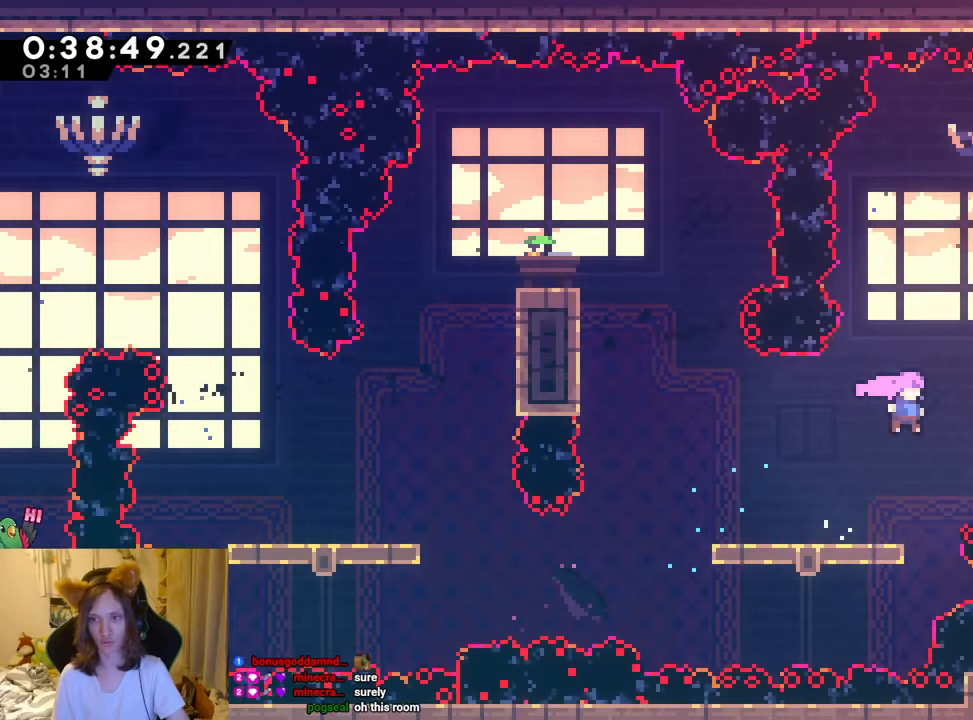
{"buttons": ["Y", "L2"], "left_stick": "right", "right_stick": "center", "events": [[17, "Y", "down"], [184, "B", "up"], [184, "Y", "up"], [184, "left_stick", "center"], [317, "left_stick", "right"], [351, "Y", "down"]]}
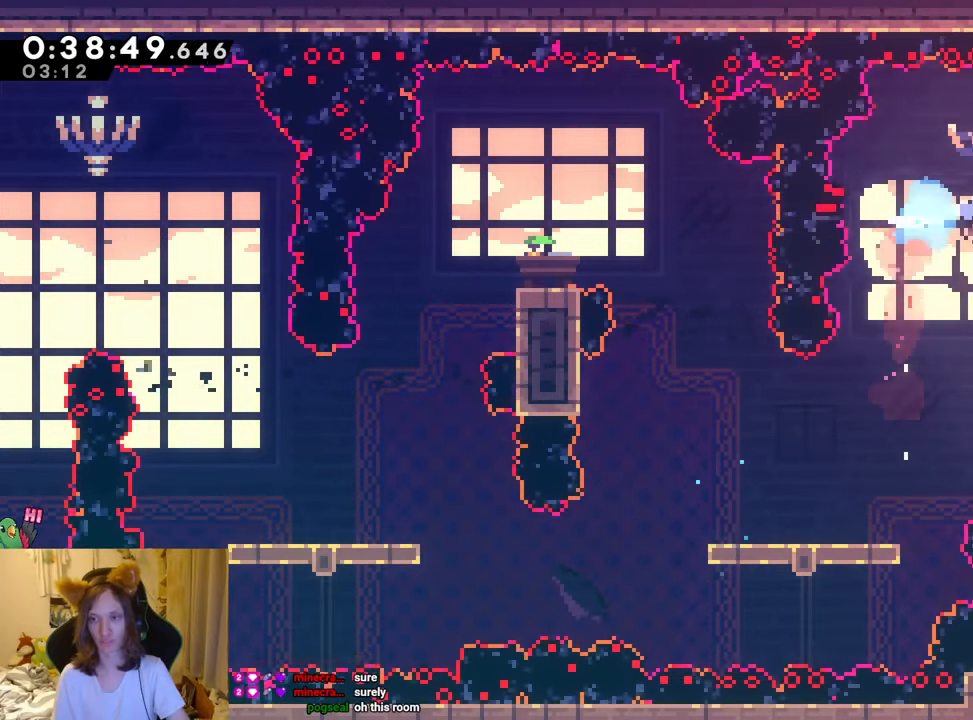
{"buttons": ["L2"], "left_stick": "center", "right_stick": "center", "events": [[16, "Y", "up"], [100, "left_stick", "center"]]}
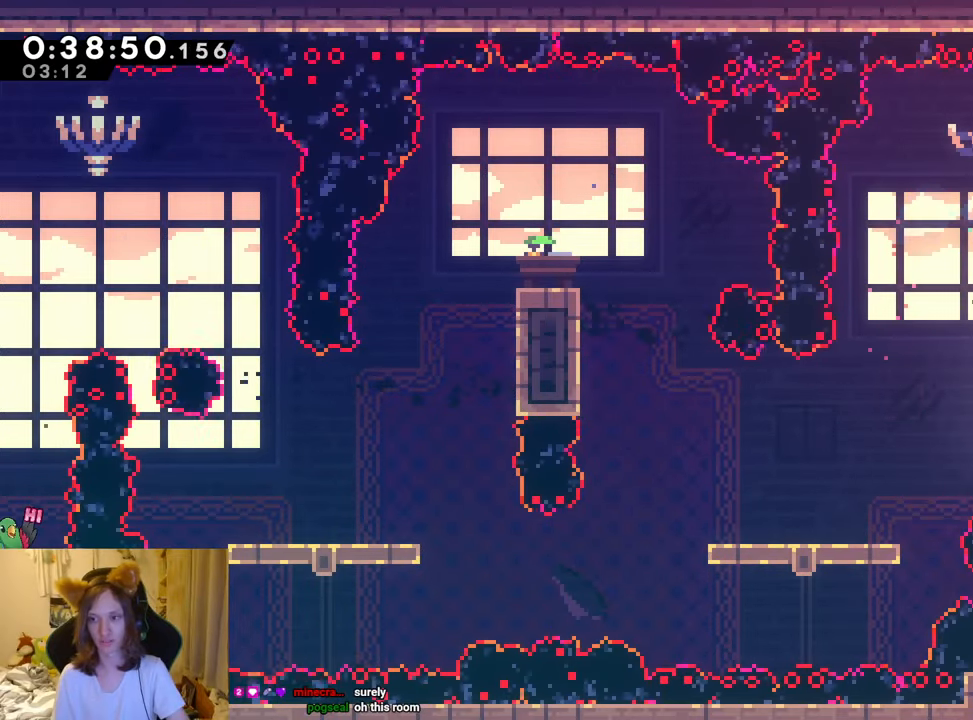
{"buttons": ["B", "Y"], "left_stick": "down", "right_stick": "center", "events": [[150, "Y", "down"], [150, "left_stick", "right"], [217, "B", "down"], [251, "Y", "up"], [267, "B", "up"], [367, "B", "down"], [367, "Y", "down"], [384, "L2", "up"], [434, "left_stick", "down"]]}